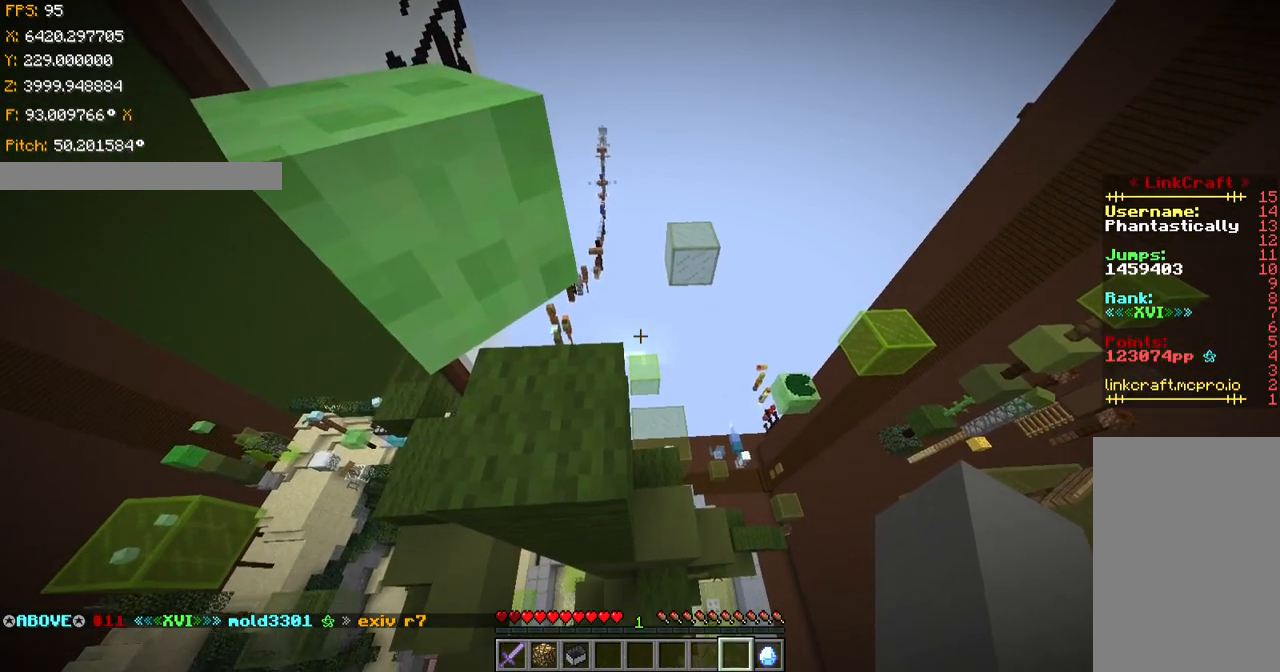
Gameplay with keyboard; each line is a JSON object with the keys held at the frame after it. "events" lists presses ("down") and releases ("up") of "a", "ctrl", "d", "s", "shift", "space" and "w" between this image and that frame as [ms after this image, input, new state], when the widget could be followed in between. No other keys are recorded. Mouse input is not recorded.
{"keys": ["ctrl", "w"], "events": [[83, "space", "down"], [83, "w", "down"], [333, "ctrl", "down"], [384, "space", "up"]]}
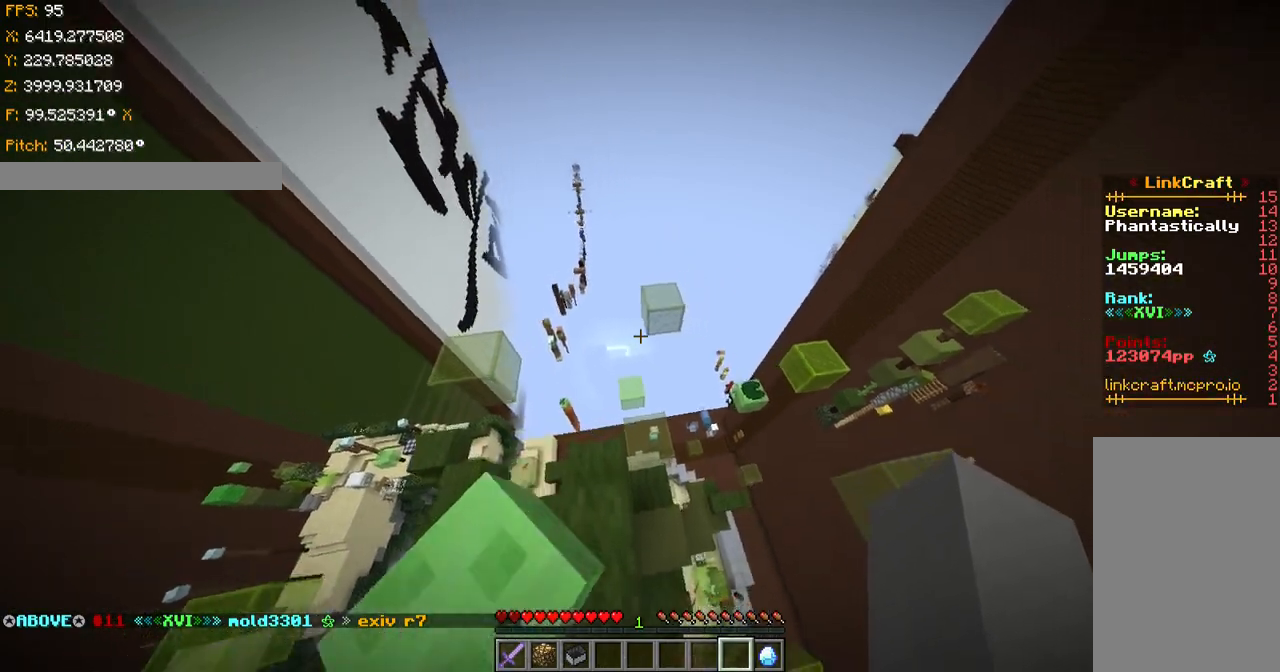
{"keys": ["ctrl", "space", "w"], "events": [[234, "space", "down"]]}
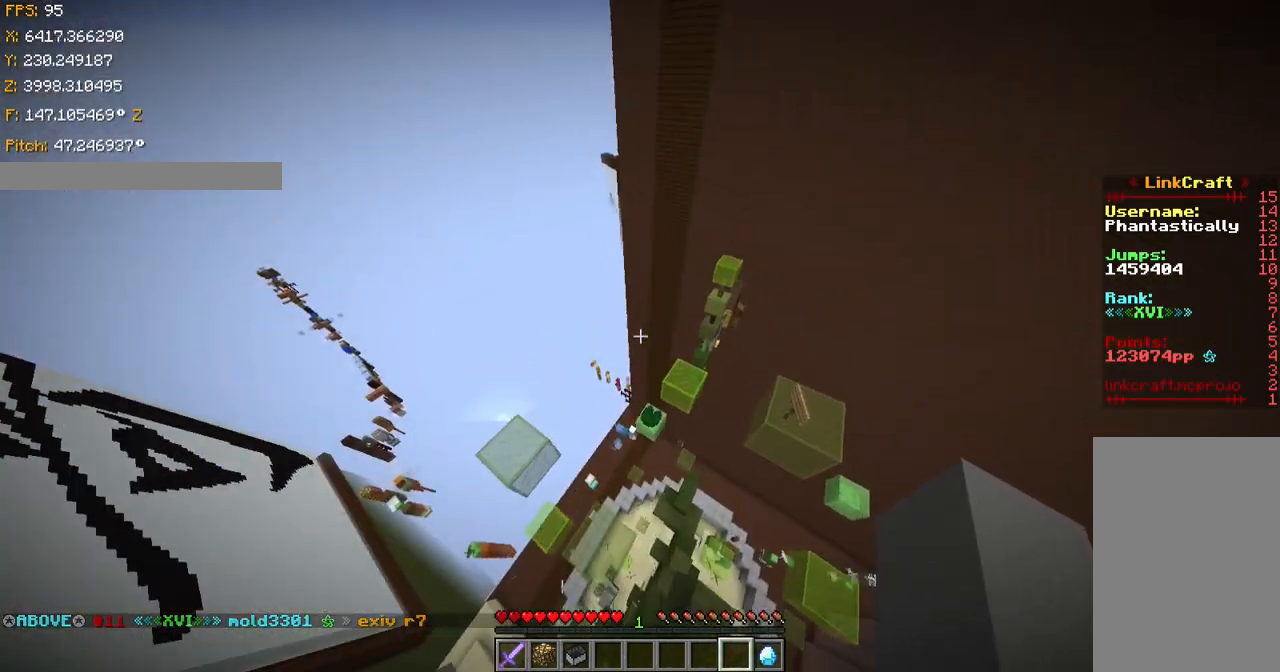
{"keys": ["ctrl", "w"], "events": [[133, "space", "up"]]}
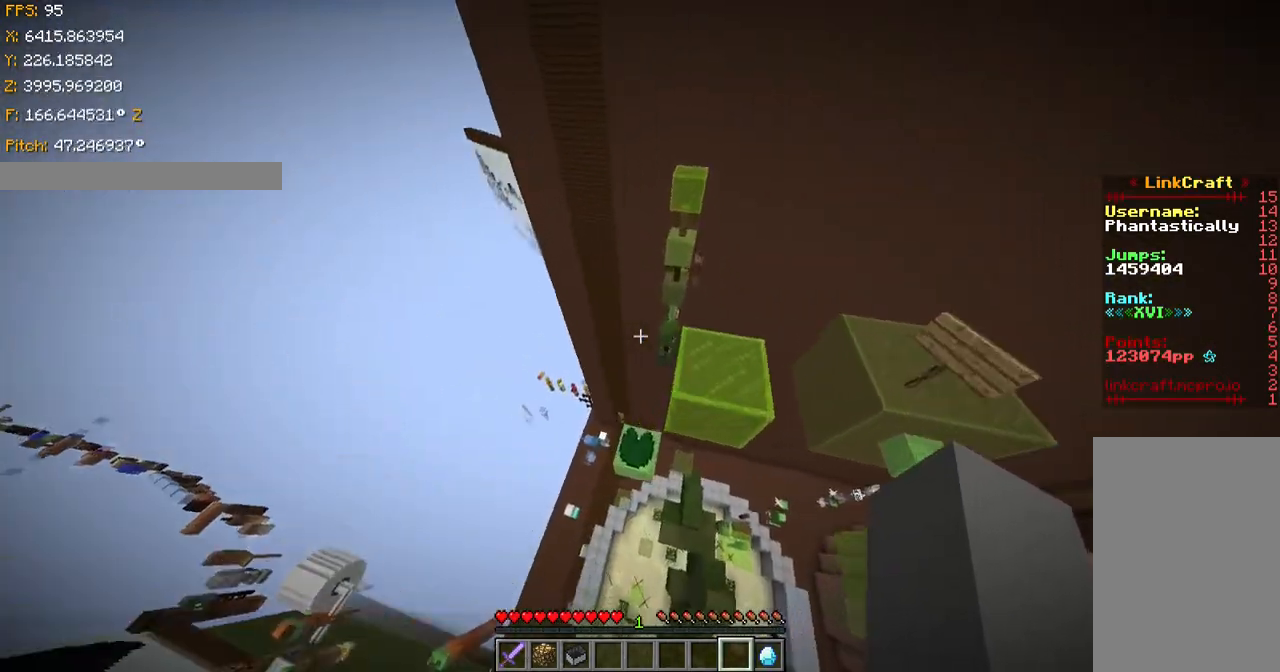
{"keys": ["ctrl", "w"], "events": []}
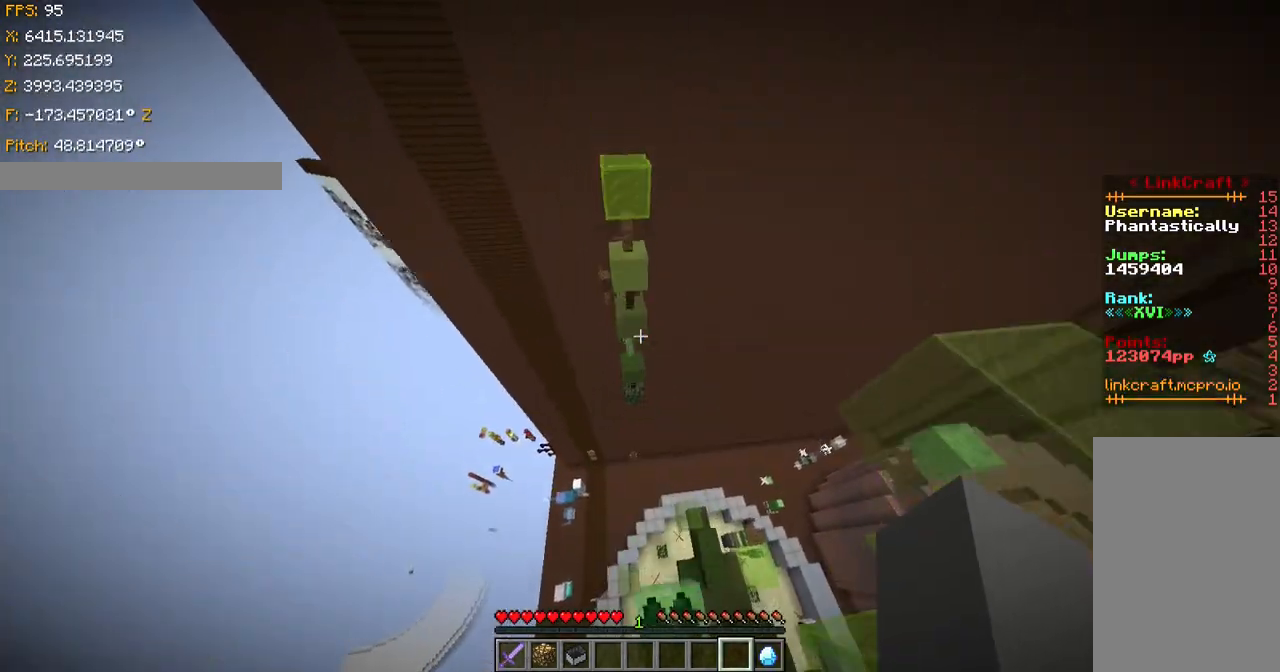
{"keys": ["ctrl", "w"], "events": []}
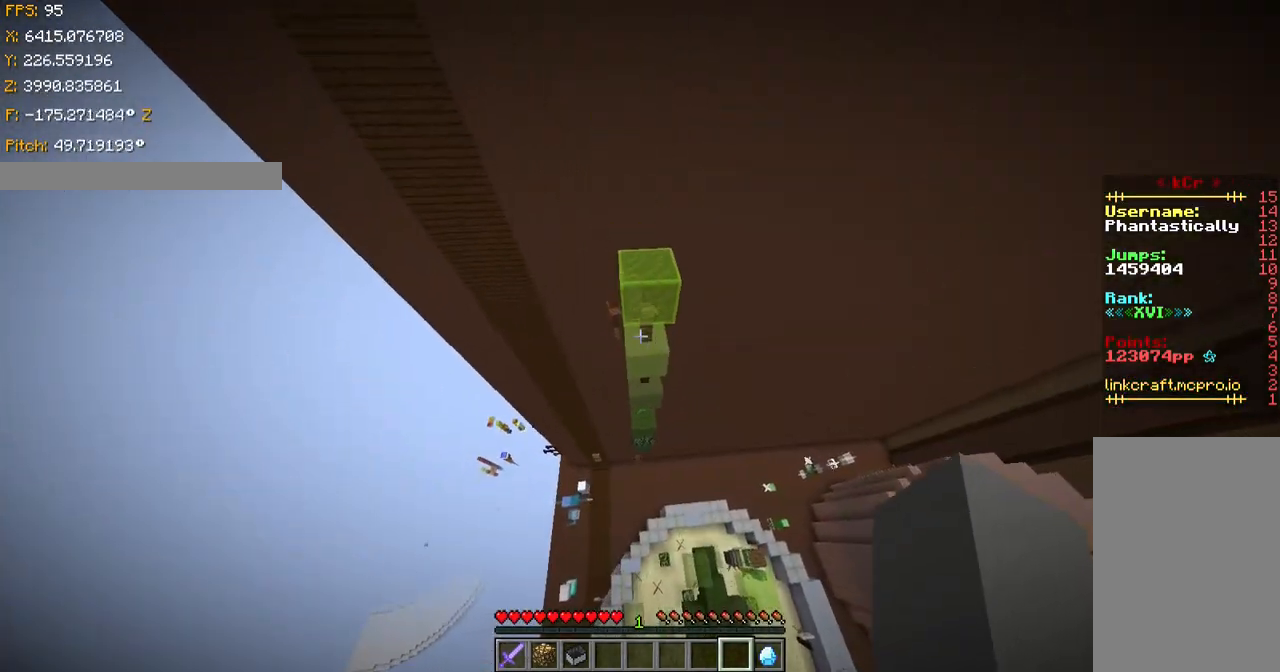
{"keys": ["ctrl", "w"], "events": []}
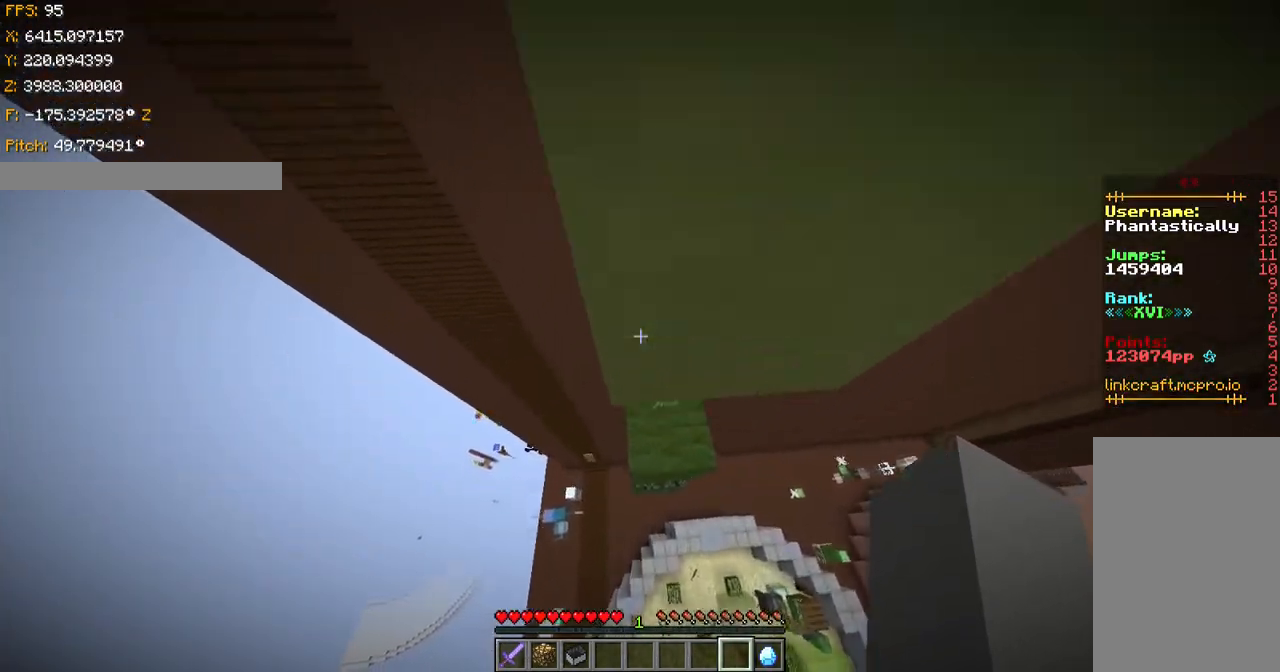
{"keys": ["d", "shift"], "events": [[67, "shift", "down"], [167, "d", "down"], [200, "ctrl", "up"], [367, "w", "up"]]}
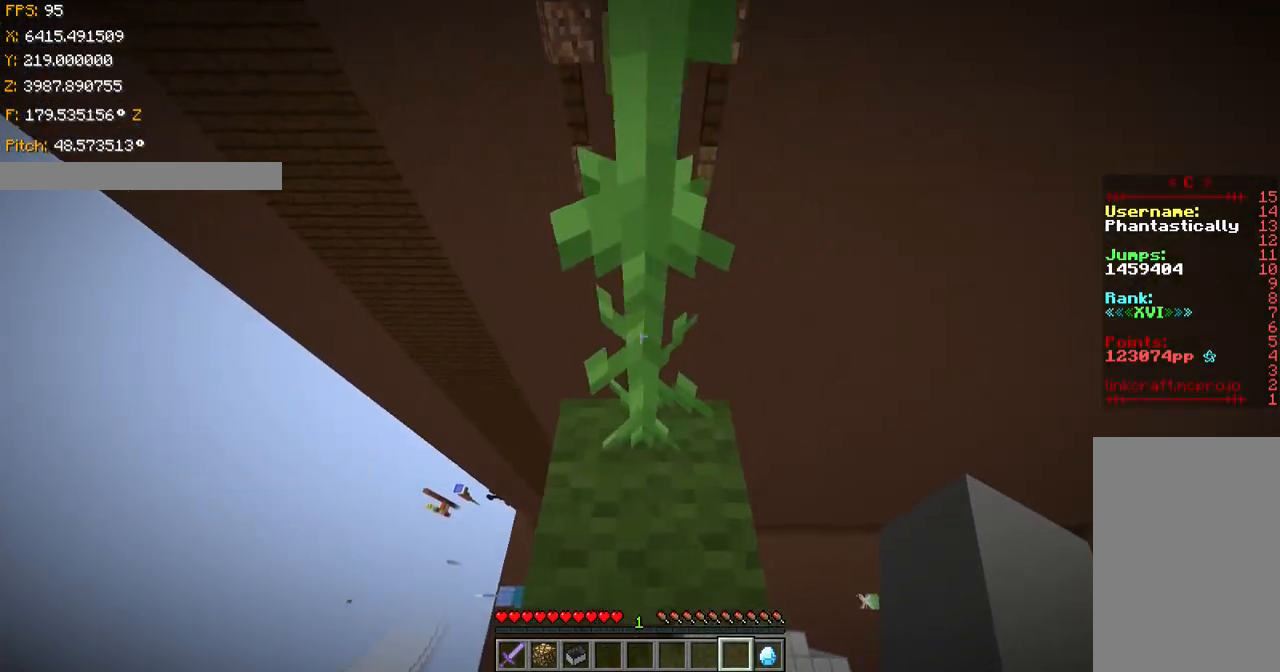
{"keys": ["d", "s", "shift"], "events": [[67, "s", "down"]]}
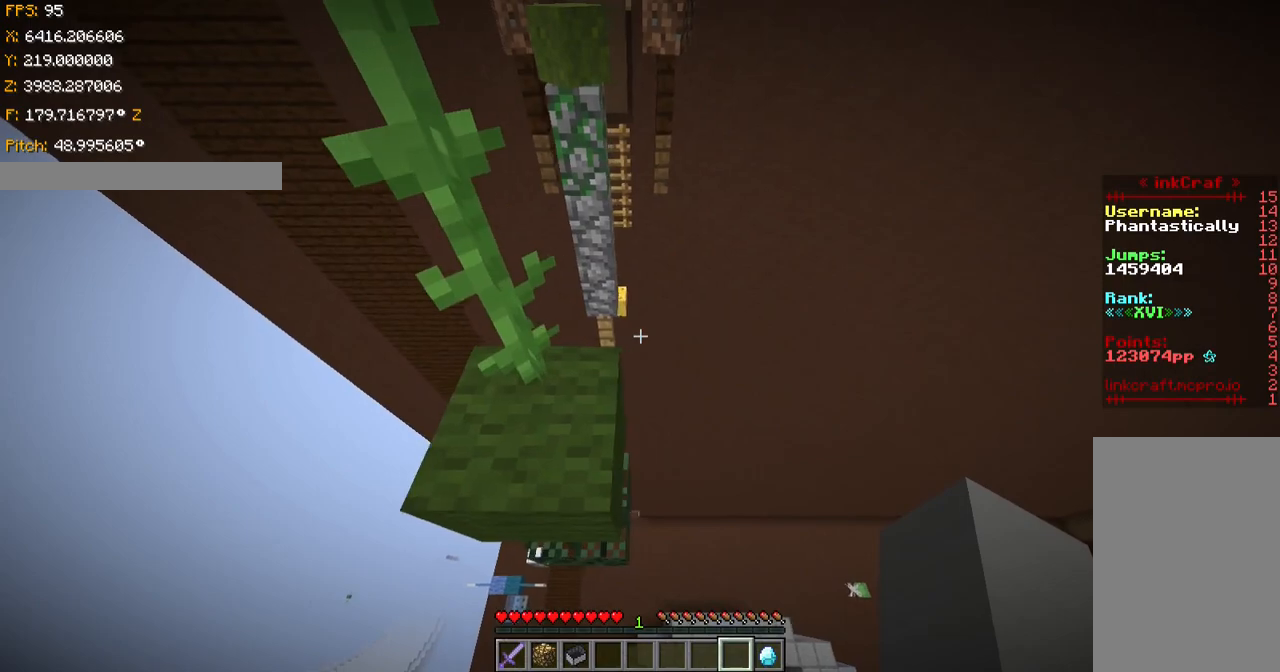
{"keys": ["shift"], "events": [[250, "d", "up"], [250, "s", "up"]]}
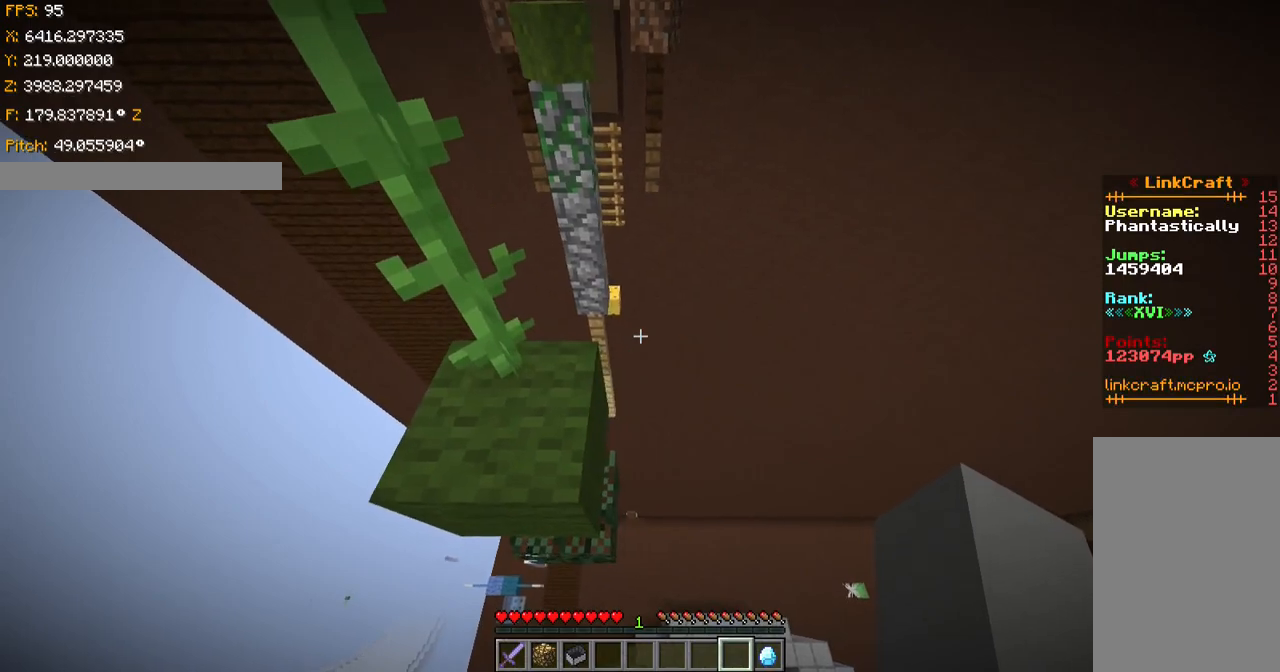
{"keys": ["ctrl"], "events": [[401, "shift", "up"], [451, "ctrl", "down"]]}
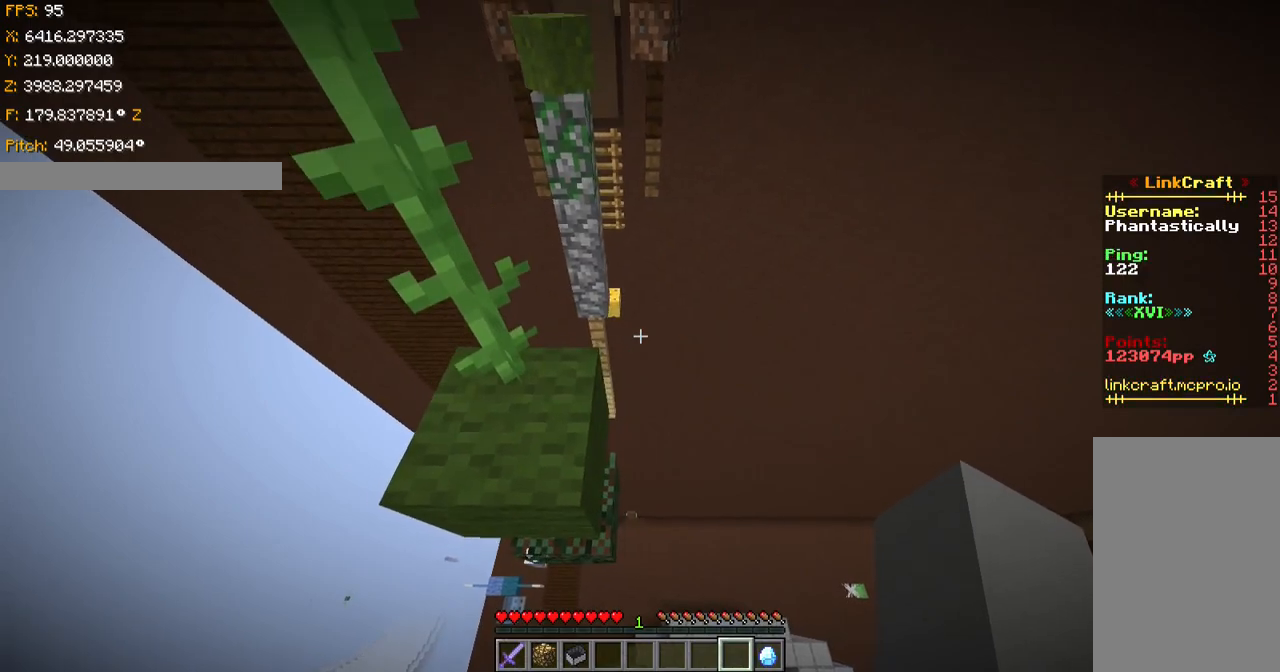
{"keys": ["shift"], "events": [[100, "ctrl", "up"], [100, "shift", "down"], [350, "s", "down"], [500, "s", "up"]]}
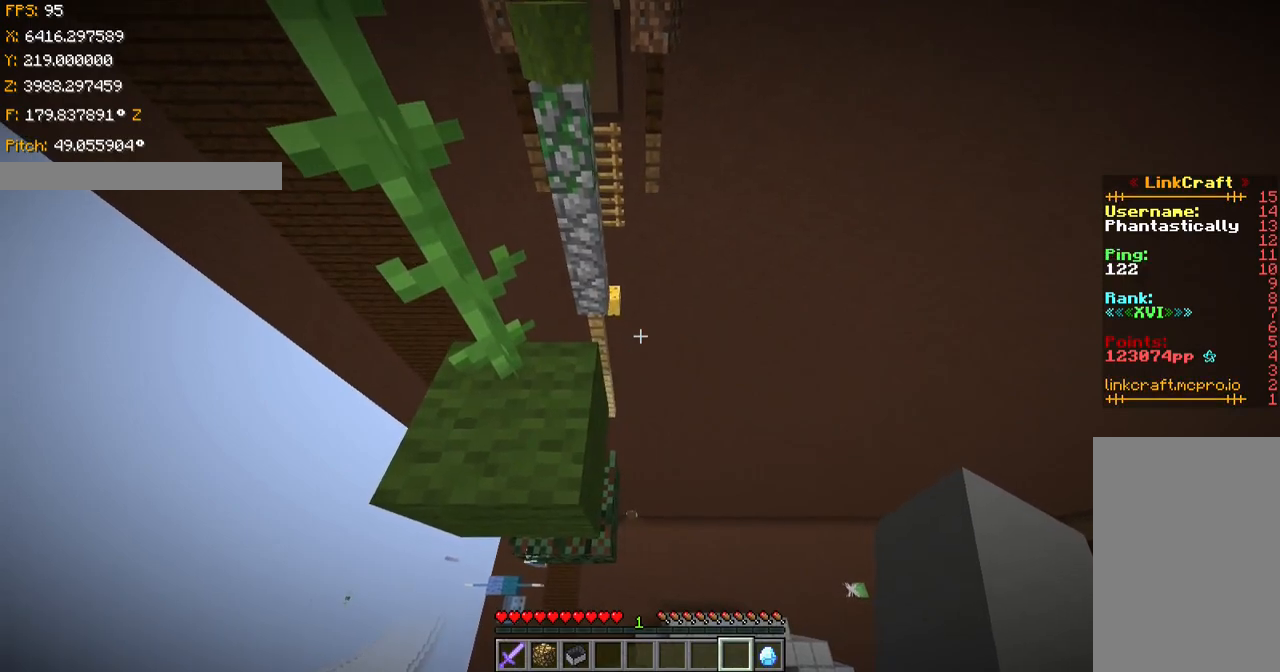
{"keys": ["shift"], "events": [[201, "w", "down"], [251, "w", "up"]]}
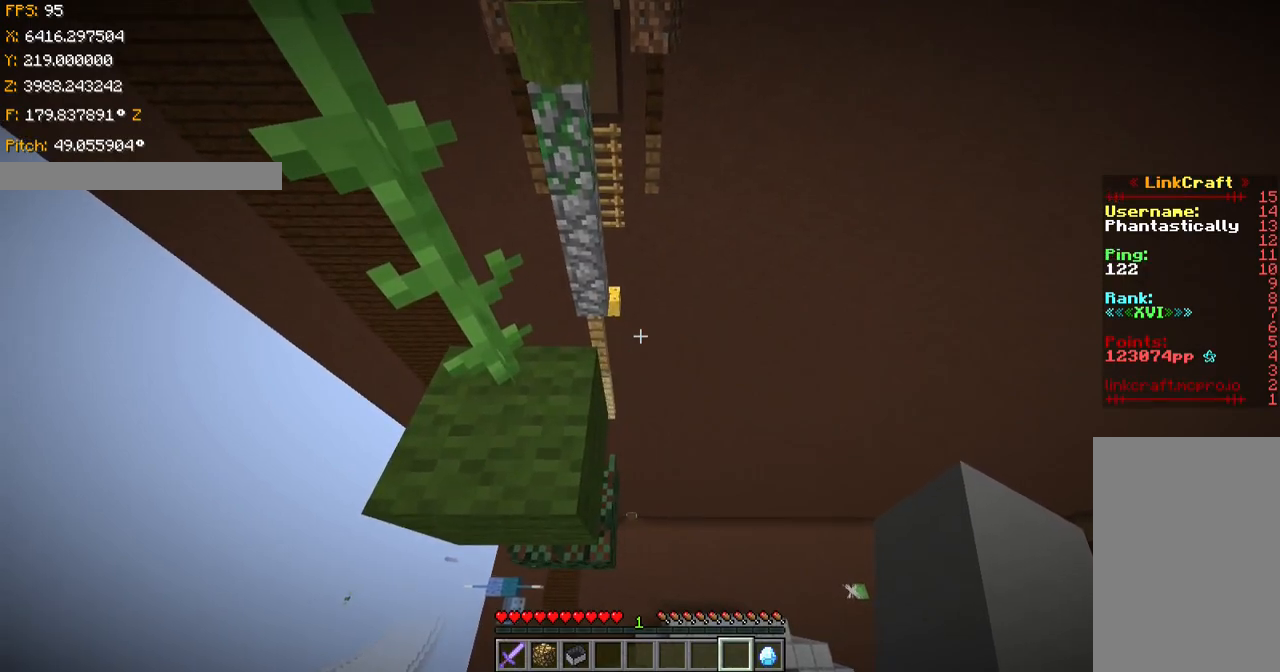
{"keys": ["ctrl", "space", "w"], "events": [[33, "shift", "up"], [100, "ctrl", "down"], [250, "space", "down"], [300, "w", "down"]]}
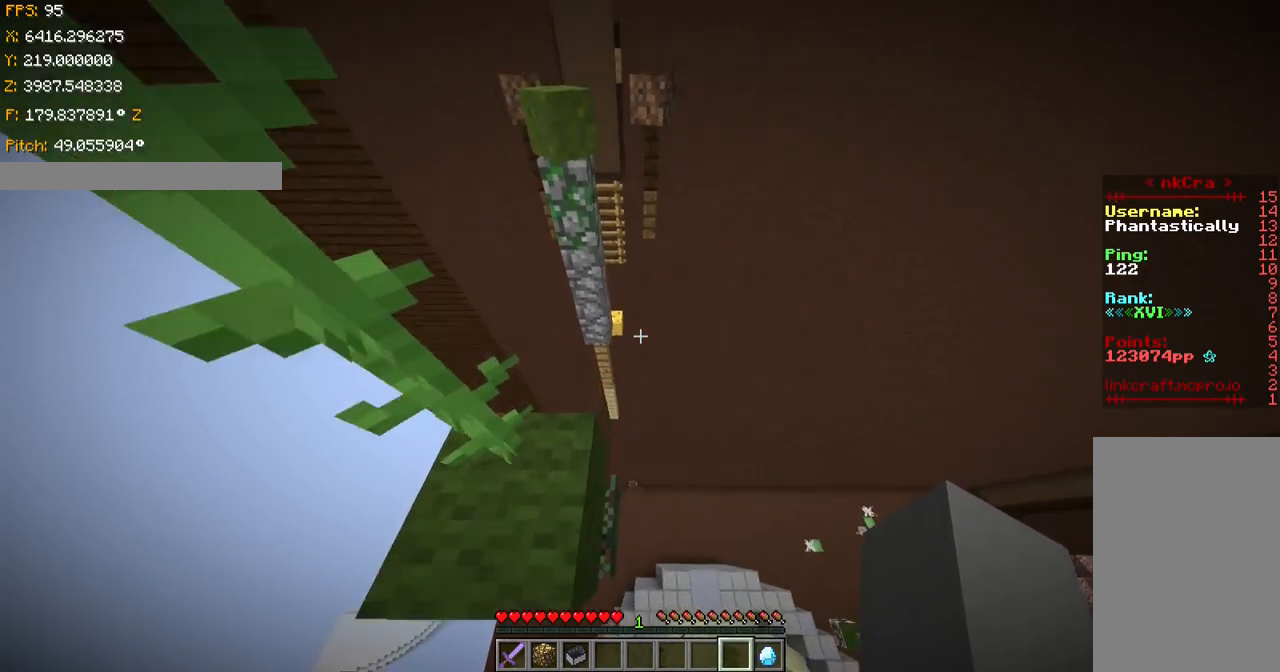
{"keys": ["a", "ctrl", "space", "w"], "events": [[451, "a", "down"]]}
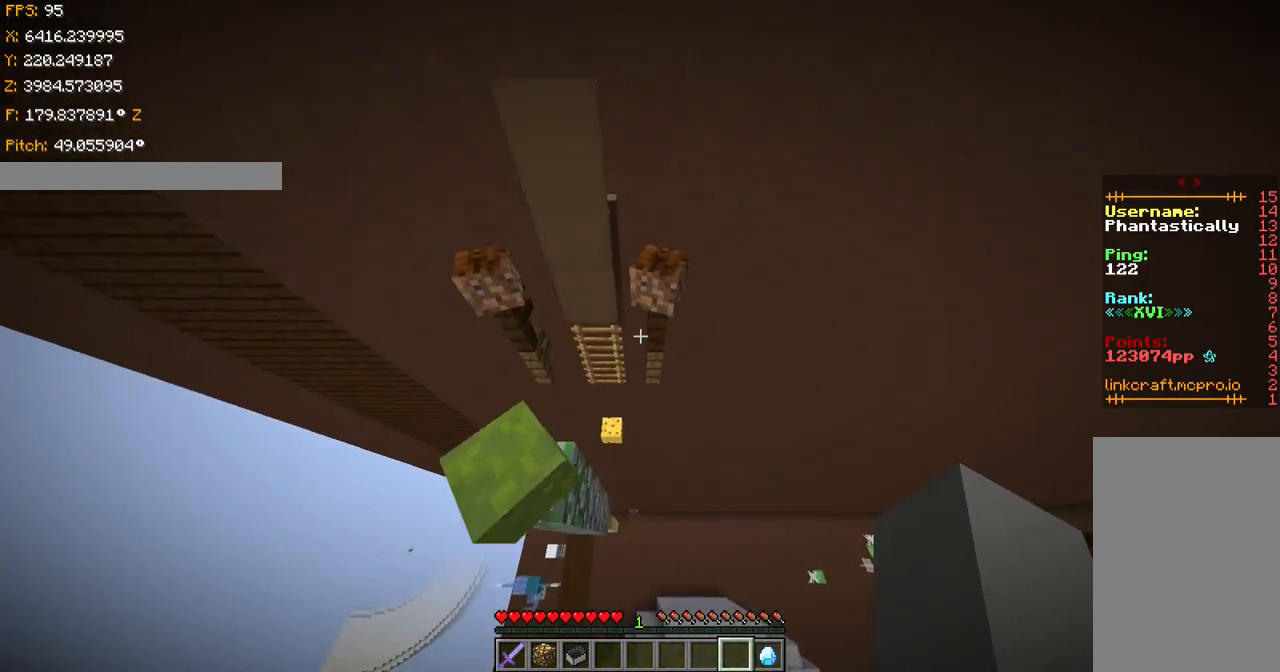
{"keys": ["a", "shift", "w"], "events": [[50, "ctrl", "up"], [50, "space", "up"], [450, "shift", "down"]]}
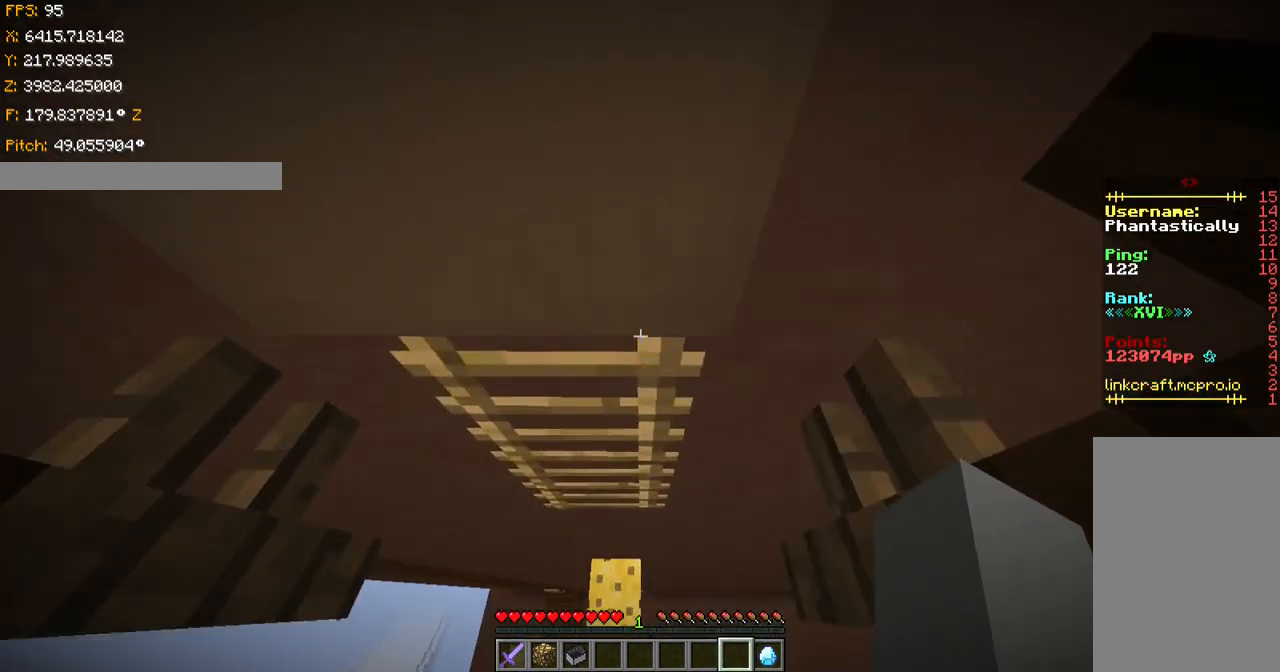
{"keys": ["w"], "events": [[201, "a", "up"], [201, "d", "down"], [334, "shift", "up"], [451, "d", "up"]]}
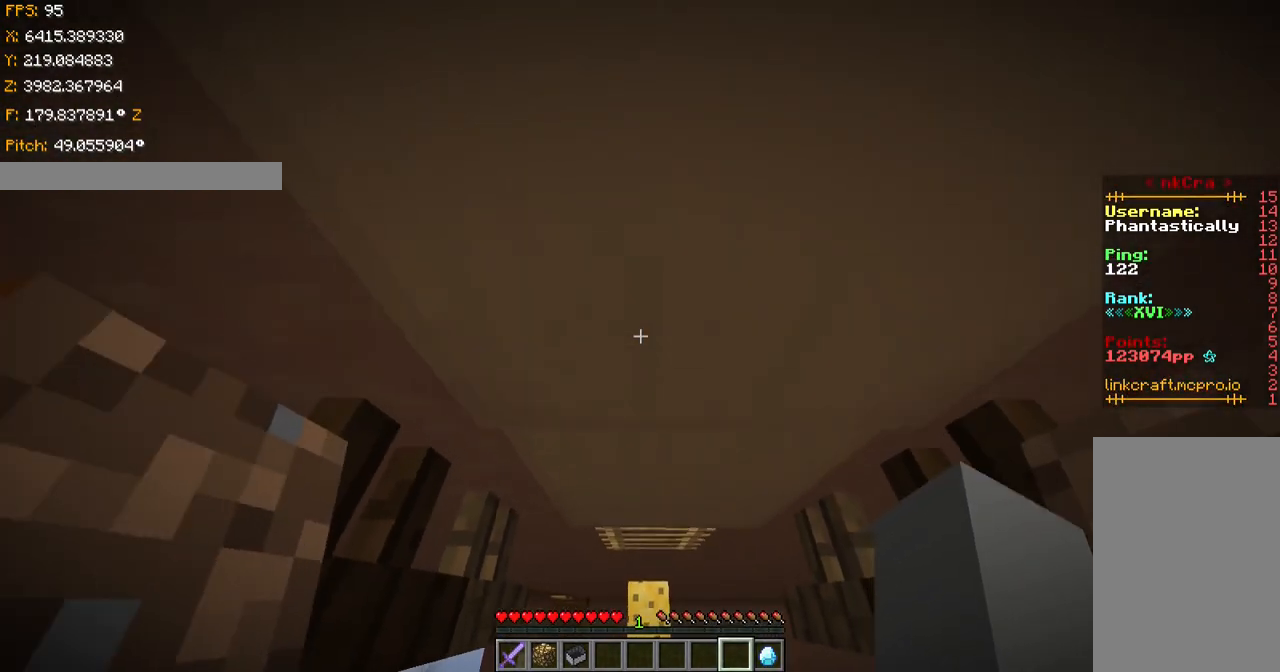
{"keys": ["w"], "events": [[233, "shift", "down"], [384, "shift", "up"]]}
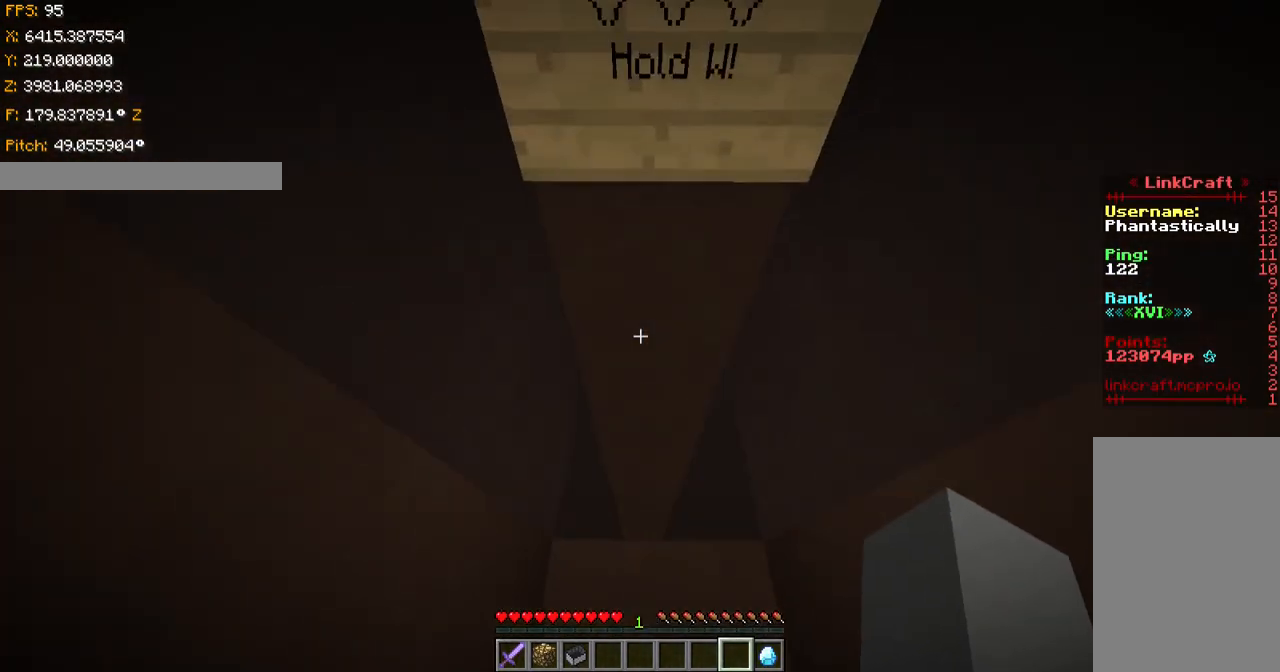
{"keys": ["ctrl", "w"], "events": [[134, "ctrl", "down"]]}
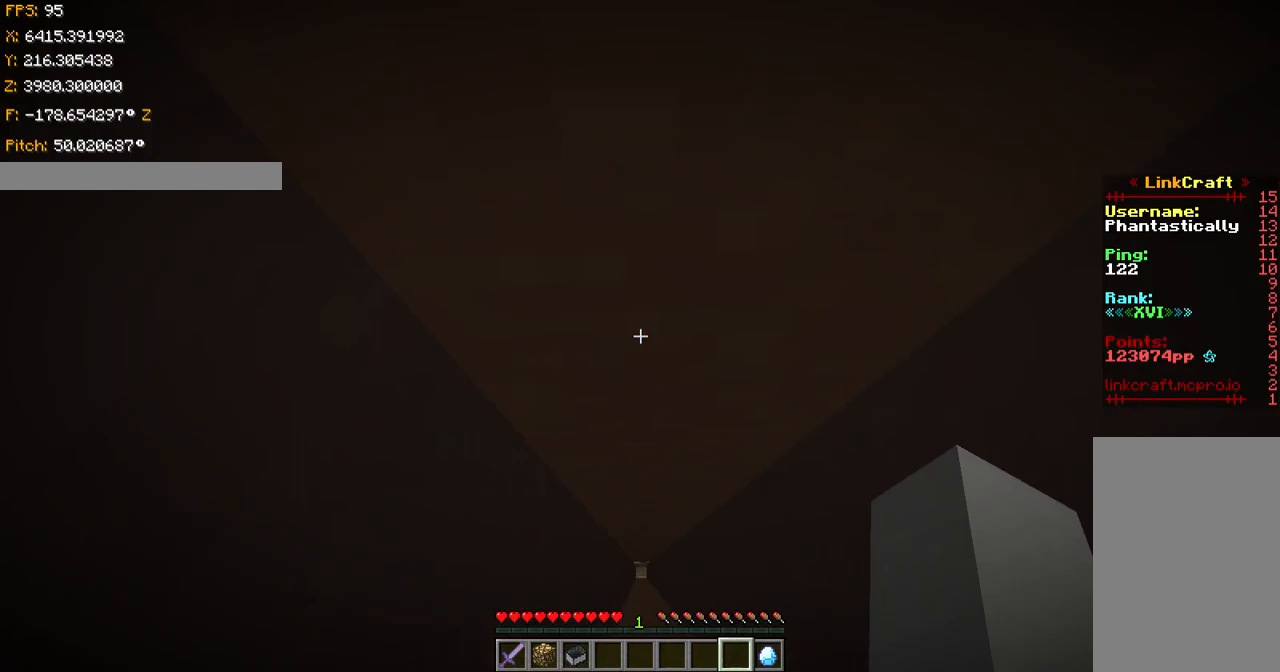
{"keys": ["ctrl", "w"], "events": []}
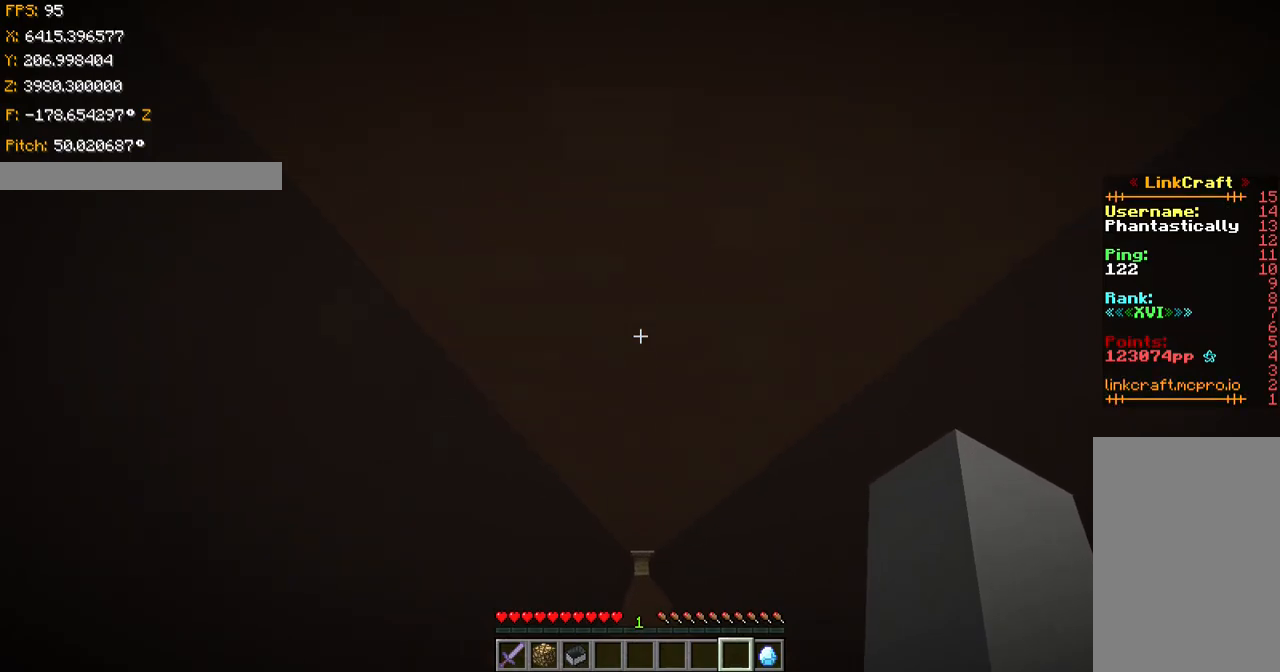
{"keys": ["ctrl", "w"], "events": []}
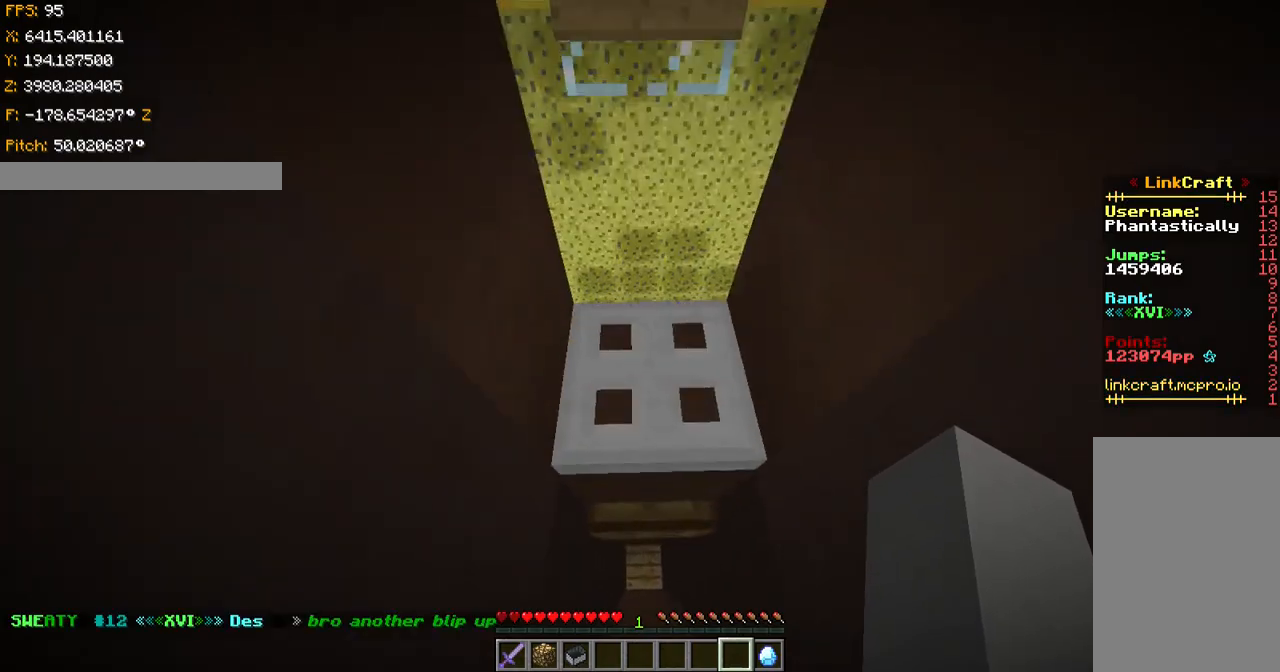
{"keys": ["ctrl", "shift", "w"], "events": [[350, "shift", "down"]]}
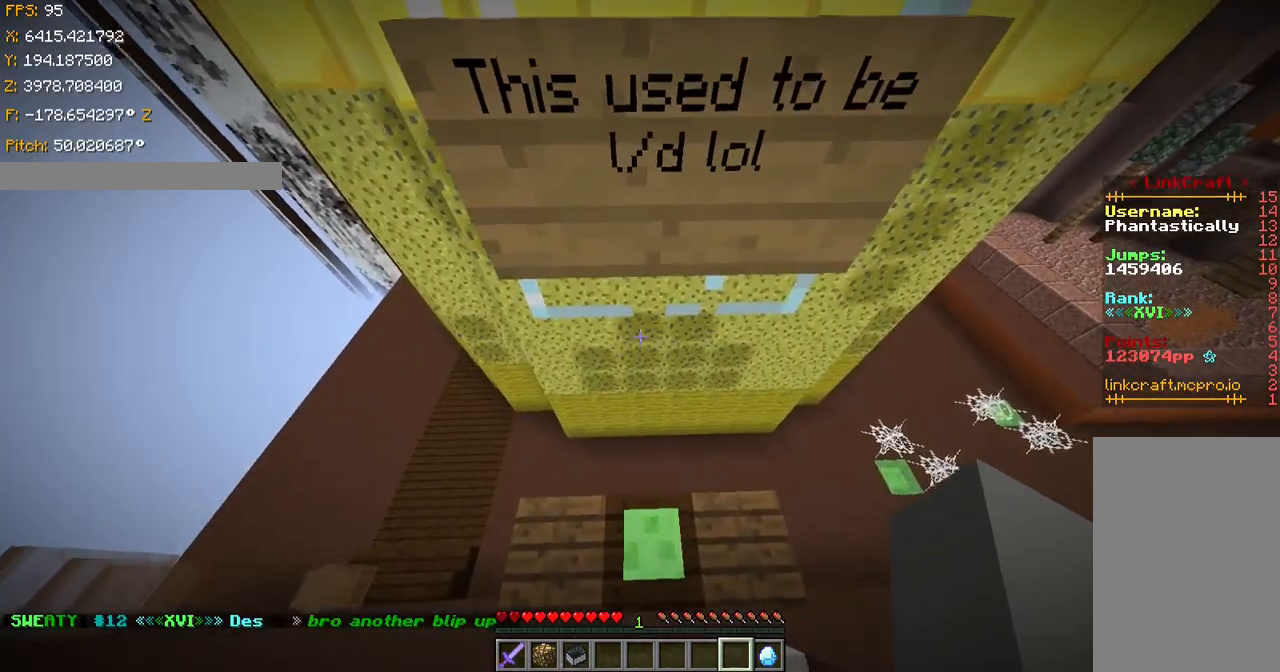
{"keys": ["a", "s"], "events": [[84, "w", "up"], [134, "ctrl", "up"], [317, "shift", "up"], [334, "a", "down"], [501, "s", "down"]]}
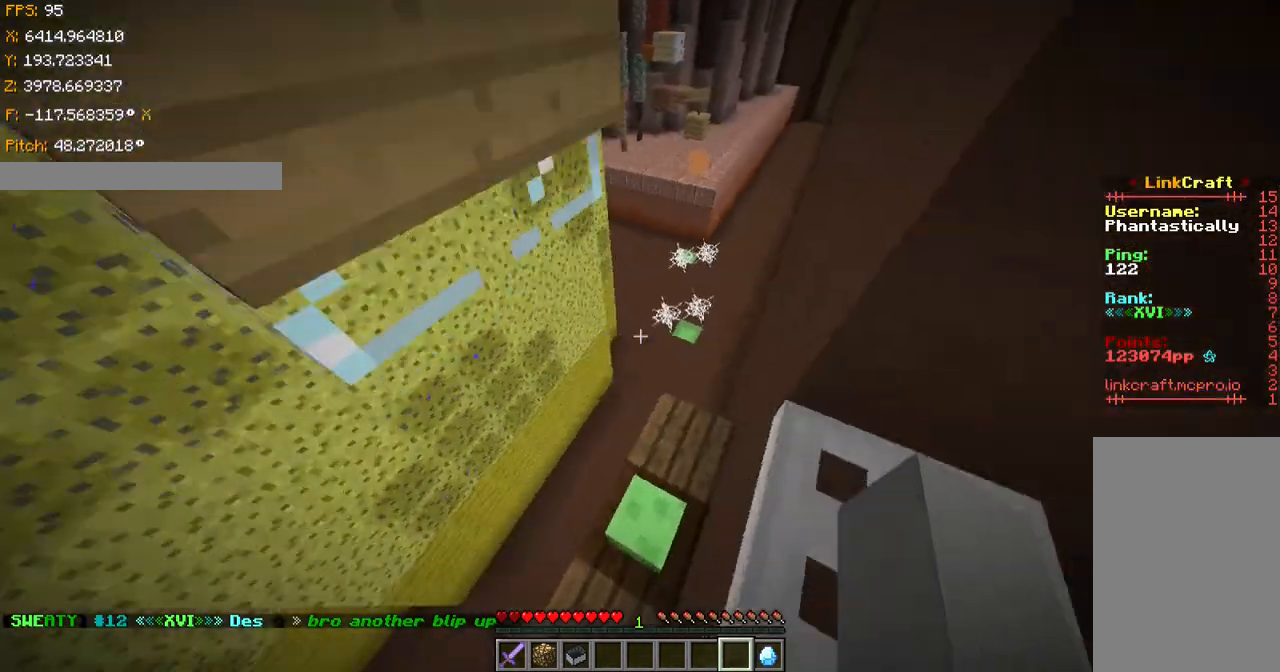
{"keys": ["d", "s", "shift"], "events": [[83, "a", "up"], [400, "shift", "down"], [434, "d", "down"]]}
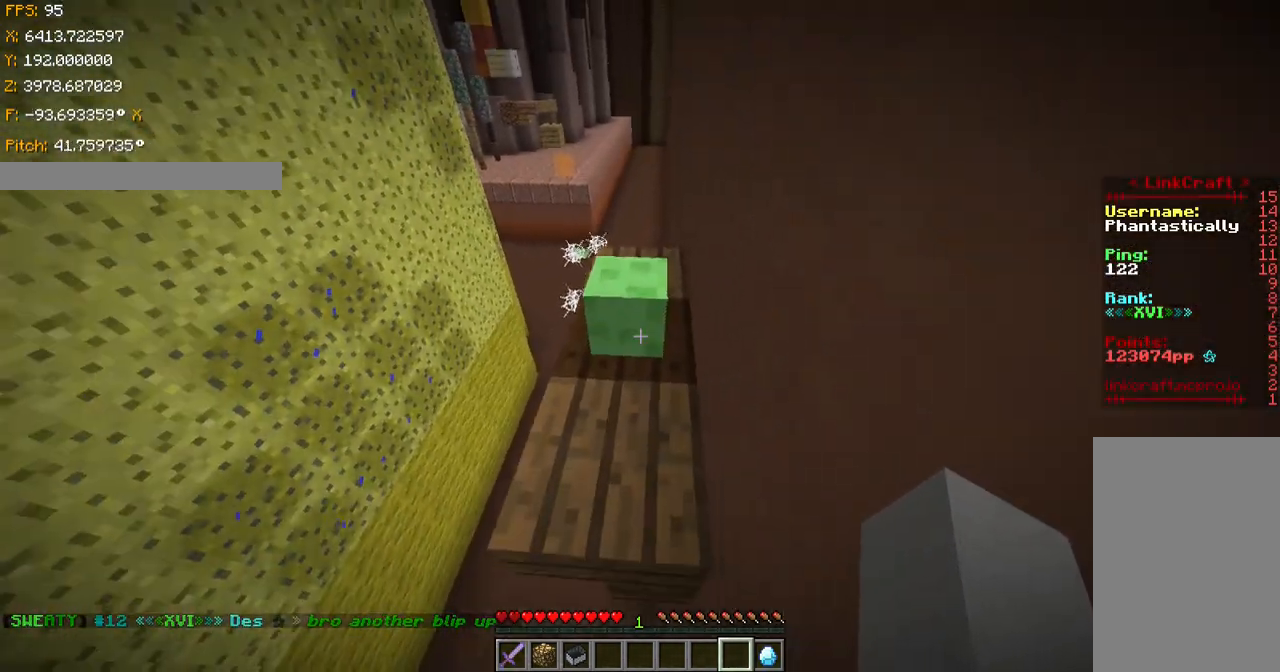
{"keys": ["ctrl", "w"], "events": [[184, "d", "up"], [184, "s", "up"], [384, "shift", "up"], [434, "w", "down"], [501, "ctrl", "down"]]}
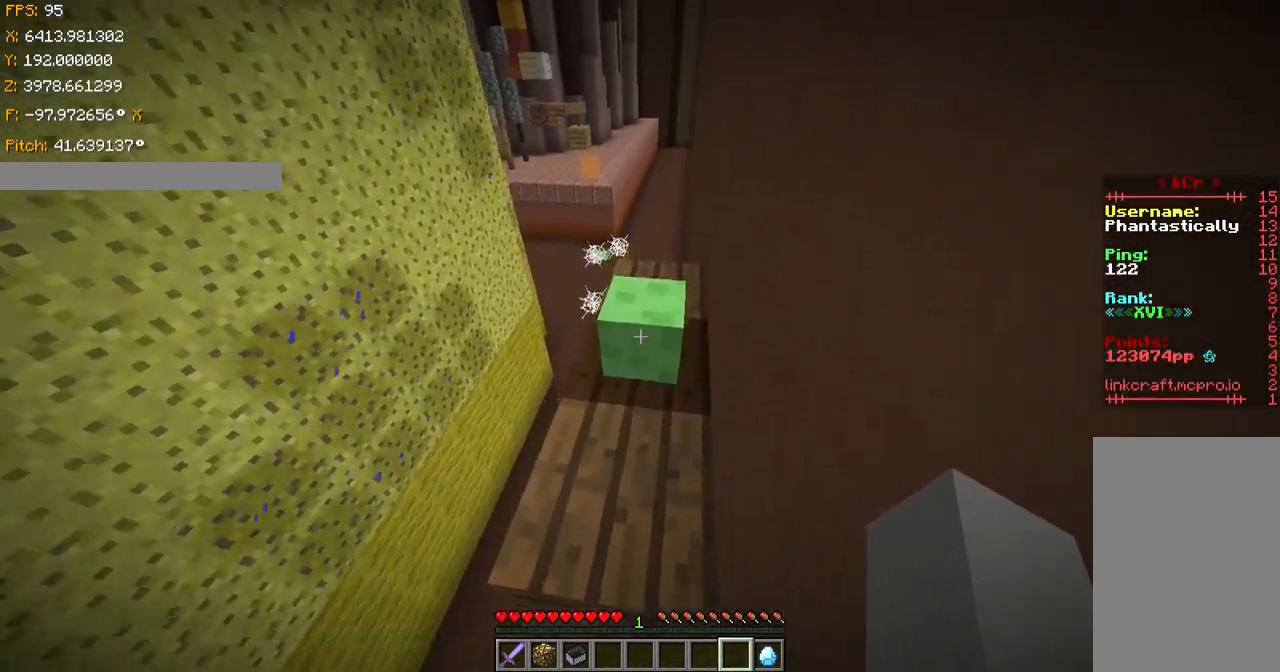
{"keys": ["ctrl", "space", "w"], "events": [[33, "space", "down"], [283, "space", "up"], [484, "space", "down"]]}
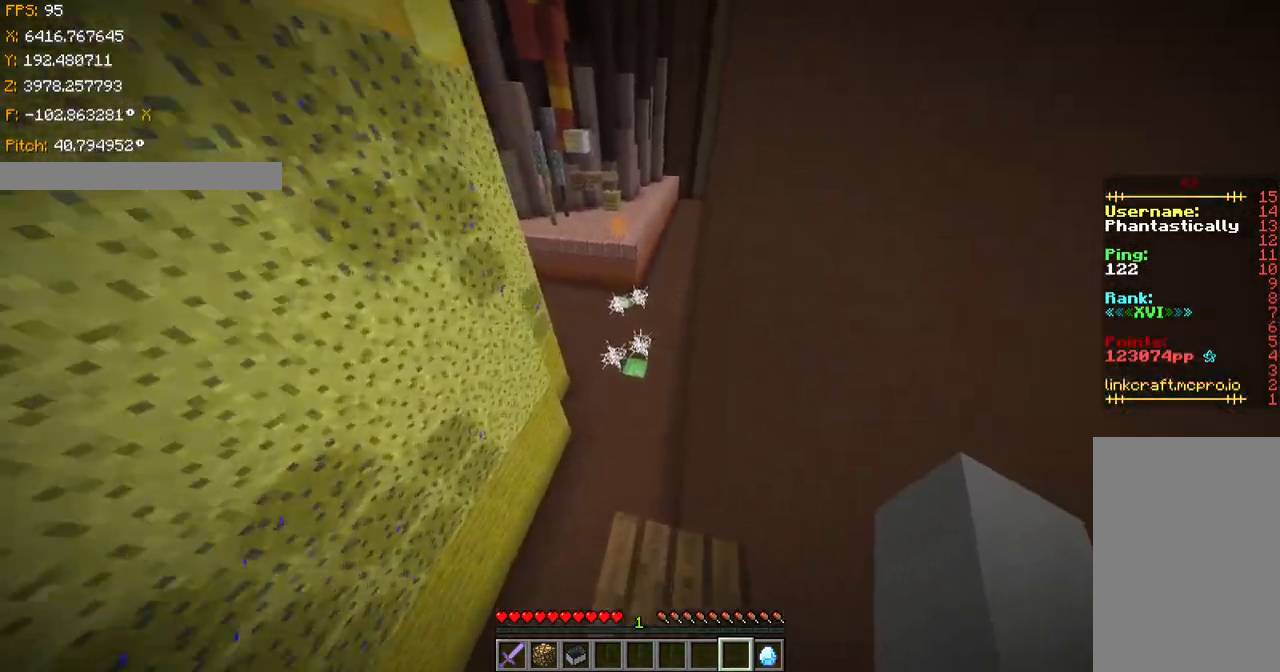
{"keys": ["ctrl", "w"], "events": [[334, "space", "up"]]}
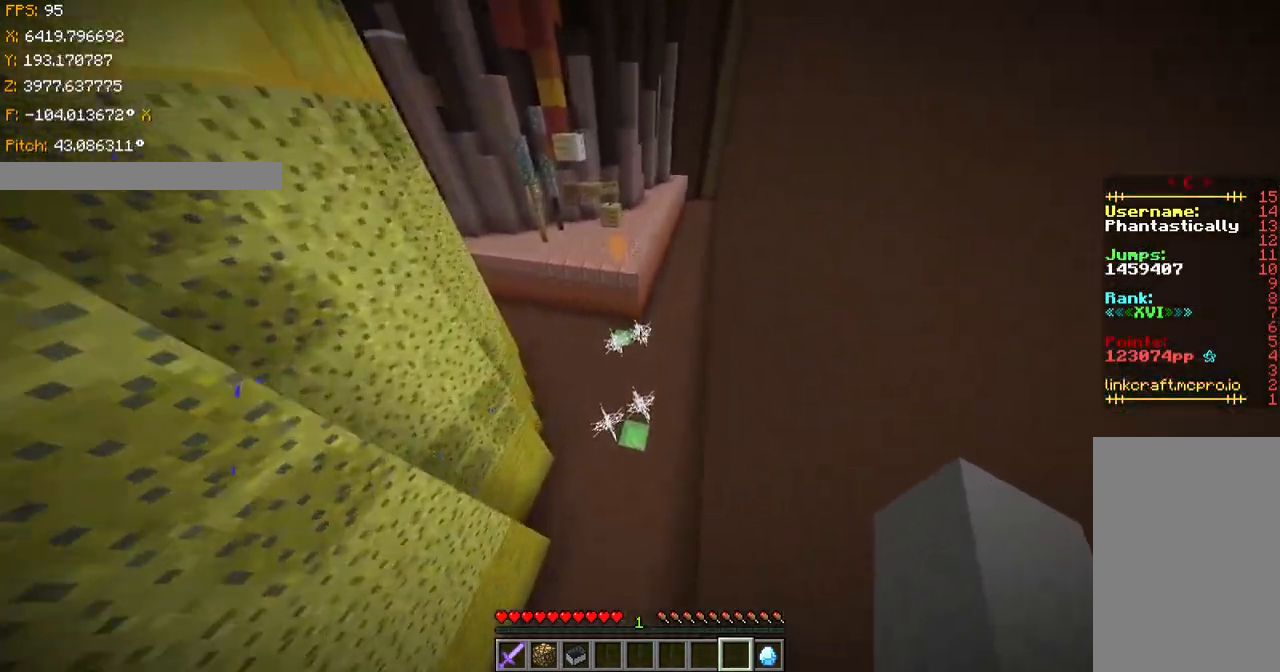
{"keys": ["a", "ctrl", "w"], "events": [[217, "d", "down"], [350, "d", "up"], [451, "a", "down"]]}
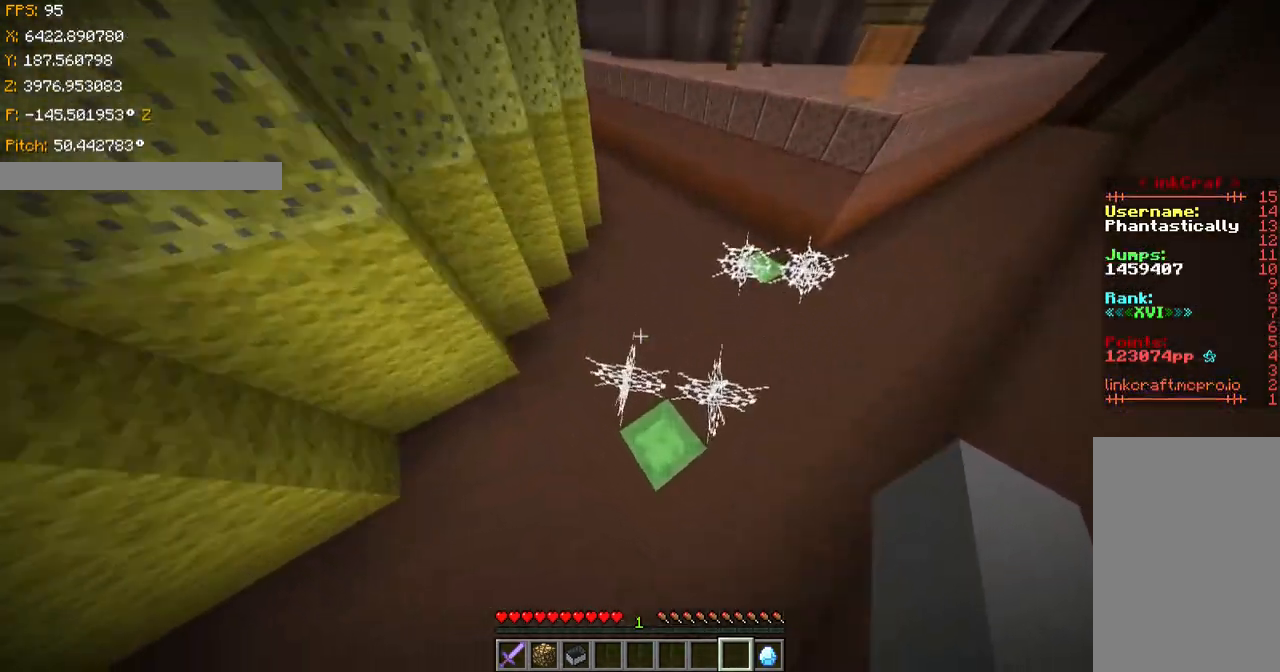
{"keys": ["ctrl", "w"], "events": [[50, "a", "up"]]}
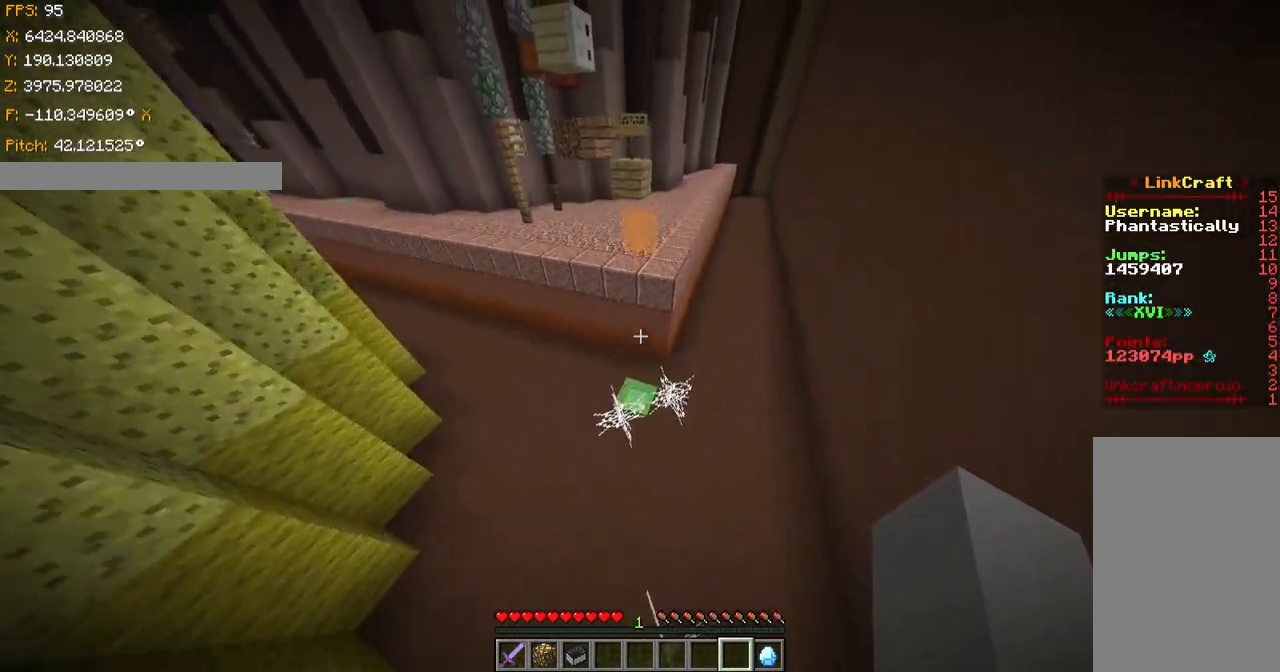
{"keys": ["ctrl", "w"], "events": []}